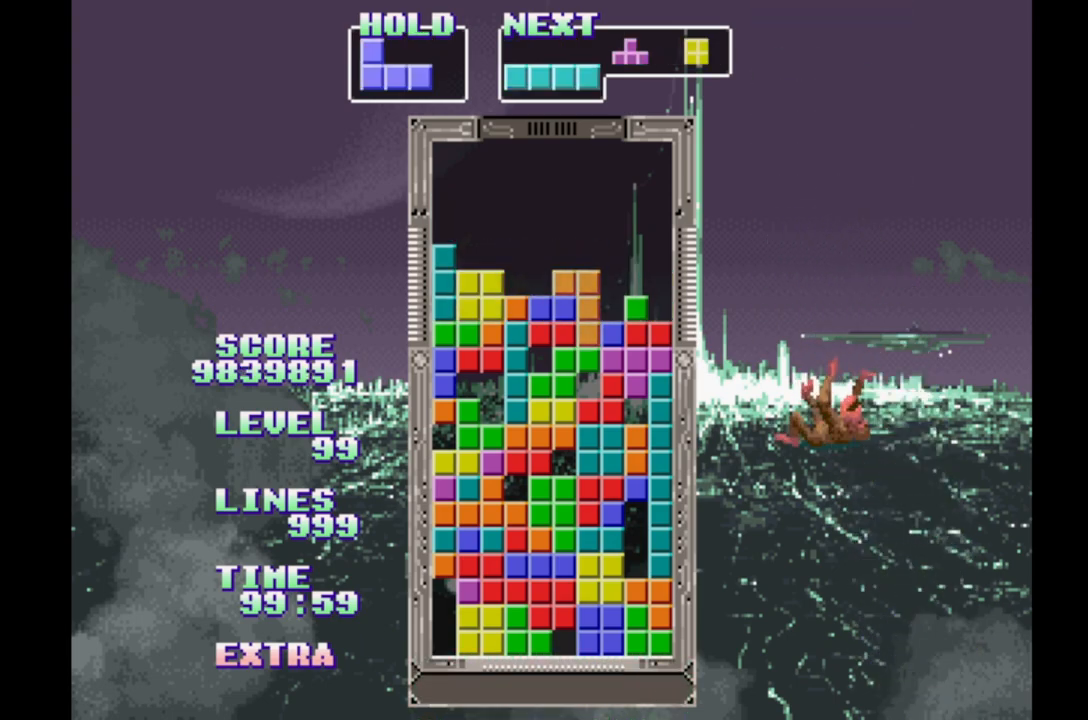
Gameplay with a controller (Xbox layout); each line is a JSON object with the inputs held at the frame after it. "events" lists button and stick changes between this image and that frame as [ms after this image, input, new state], when the widget could be followed in between. Not read: DPAD_LEFT L2 L3 R2 R3 left_stick right_stick.
{"buttons": [], "events": [[383, "DPAD_RIGHT", "down"], [450, "DPAD_RIGHT", "up"]]}
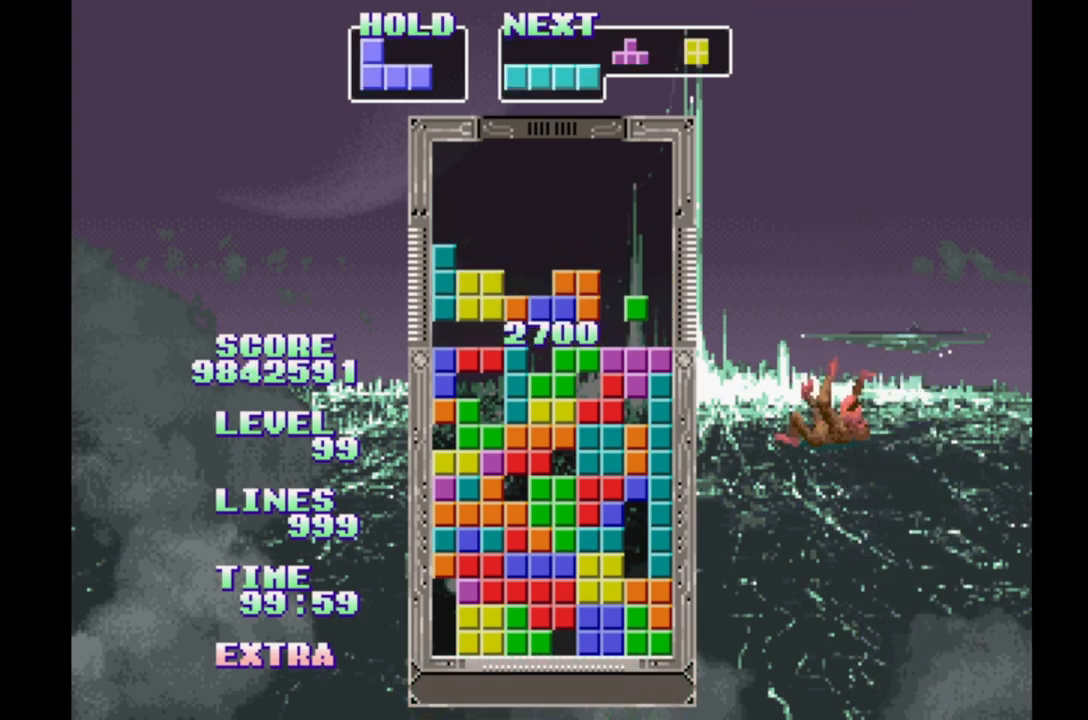
{"buttons": [], "events": [[300, "DPAD_RIGHT", "down"], [383, "DPAD_RIGHT", "up"]]}
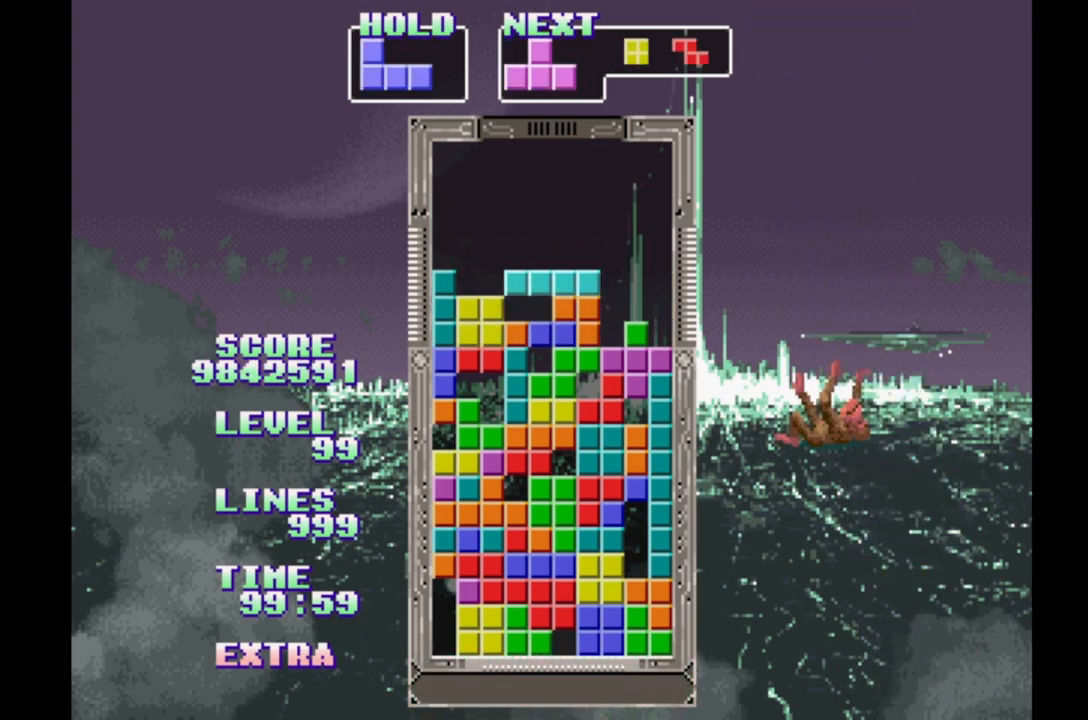
{"buttons": ["DPAD_RIGHT"], "events": [[100, "DPAD_RIGHT", "down"], [233, "DPAD_RIGHT", "up"], [333, "DPAD_RIGHT", "down"]]}
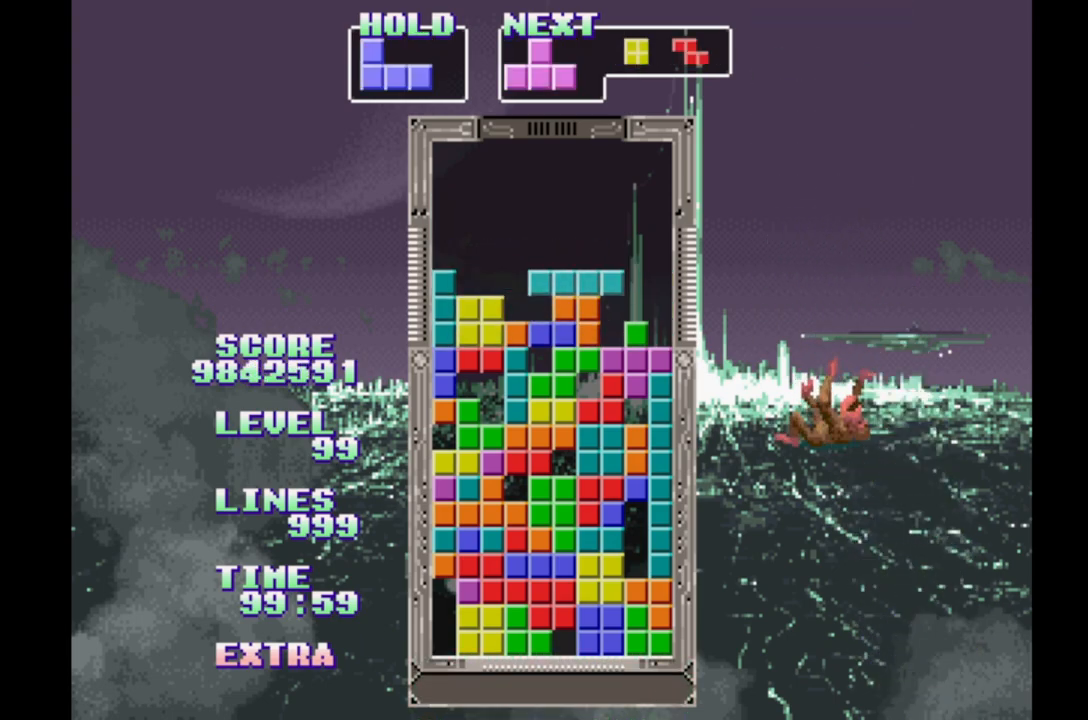
{"buttons": ["DPAD_RIGHT"], "events": [[117, "B", "down"], [283, "B", "up"], [433, "DPAD_RIGHT", "up"], [500, "DPAD_RIGHT", "down"]]}
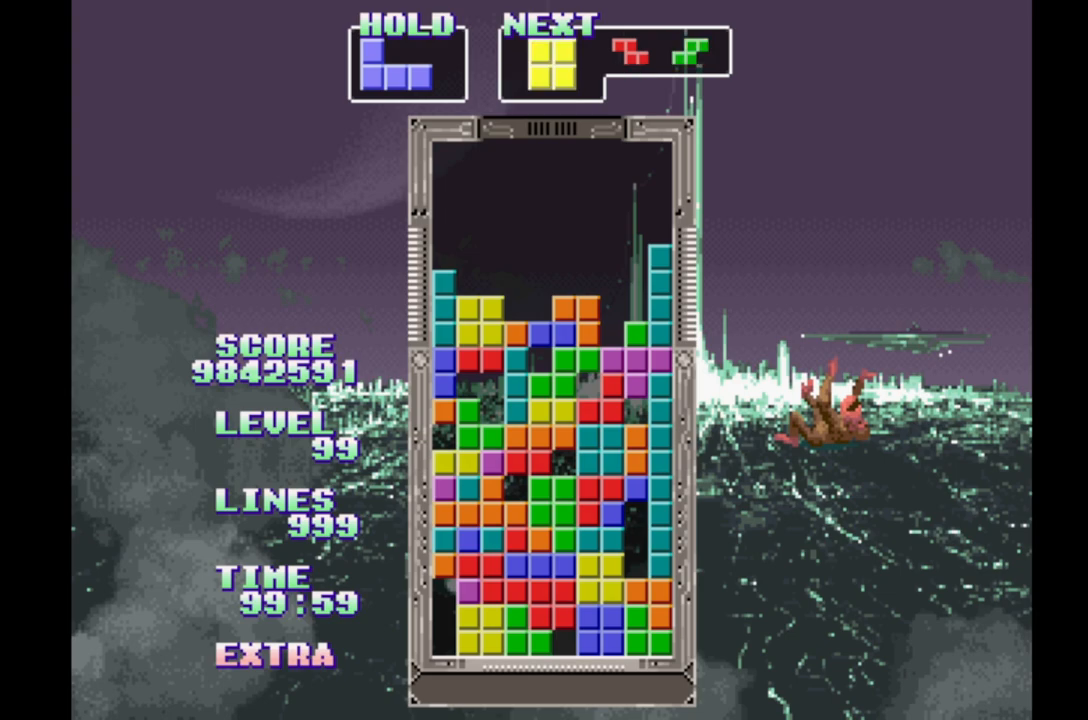
{"buttons": ["DPAD_UP"], "events": [[217, "B", "down"], [383, "B", "up"], [400, "DPAD_UP", "down"], [417, "DPAD_RIGHT", "up"]]}
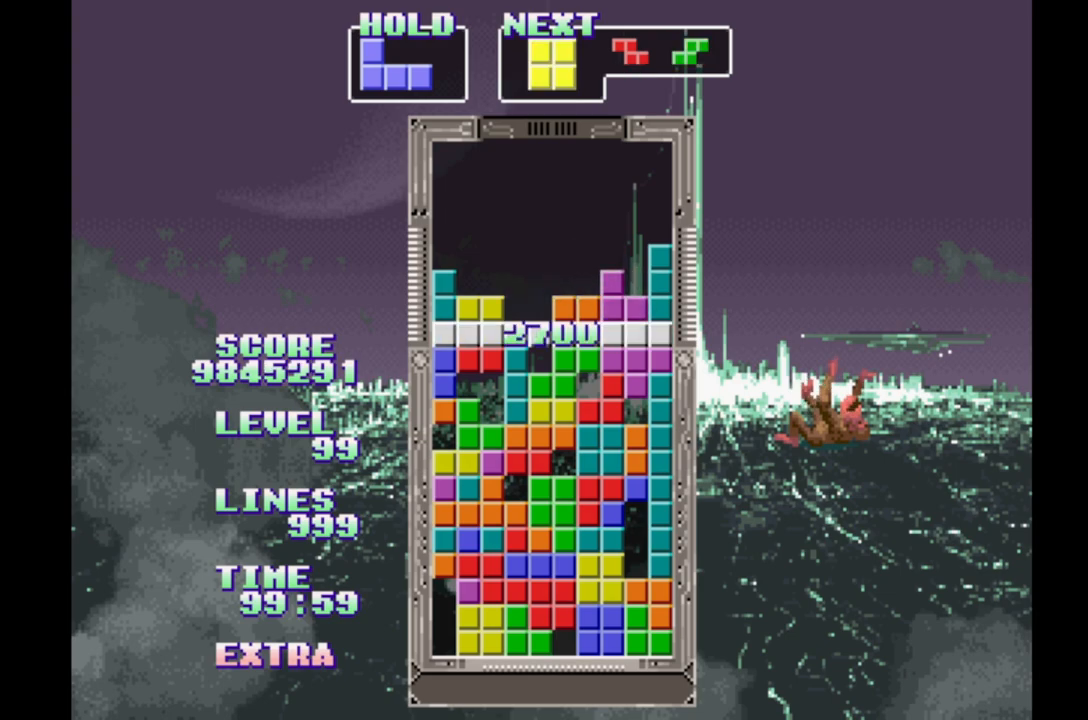
{"buttons": [], "events": [[67, "DPAD_UP", "up"]]}
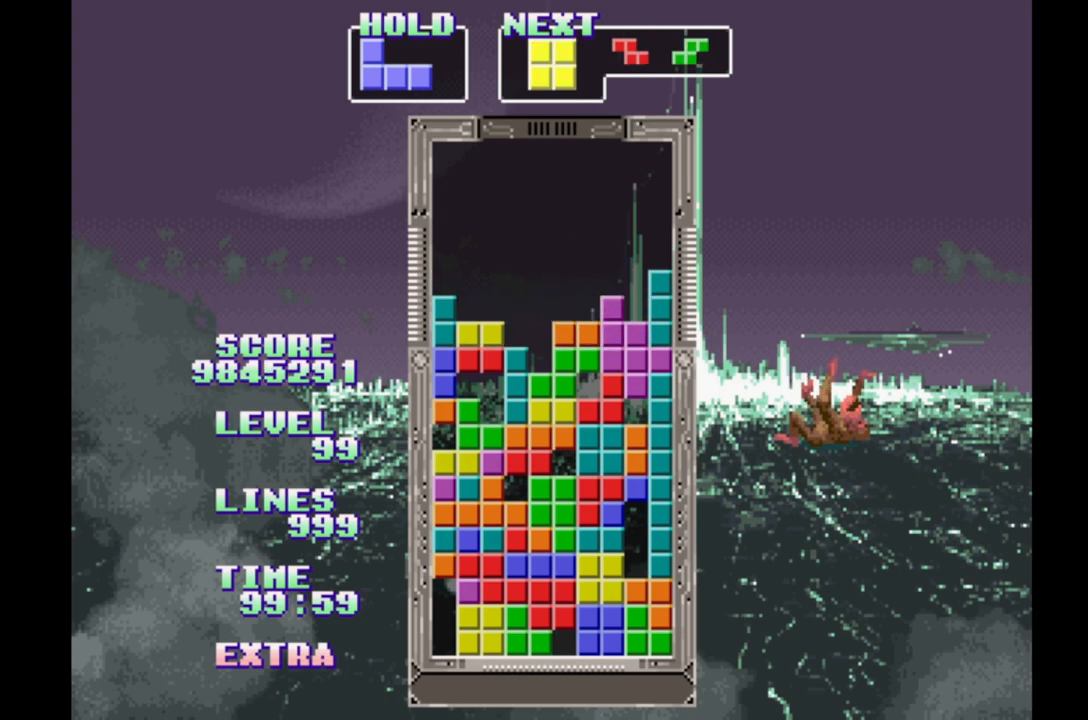
{"buttons": [], "events": [[183, "B", "down"], [333, "B", "up"]]}
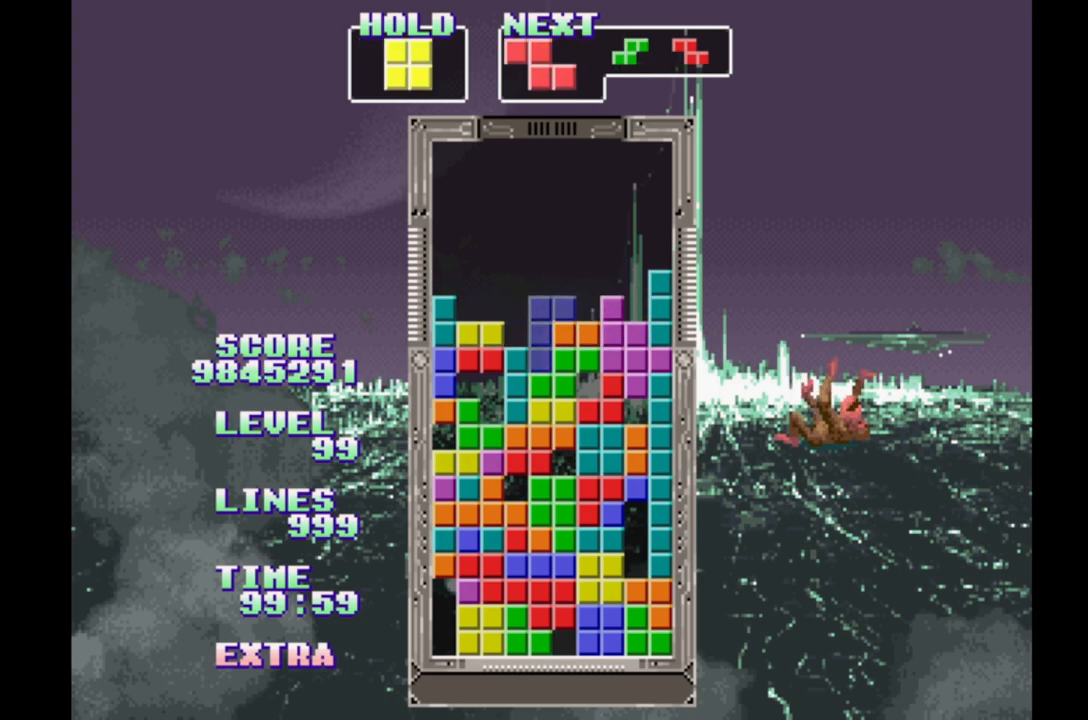
{"buttons": [], "events": []}
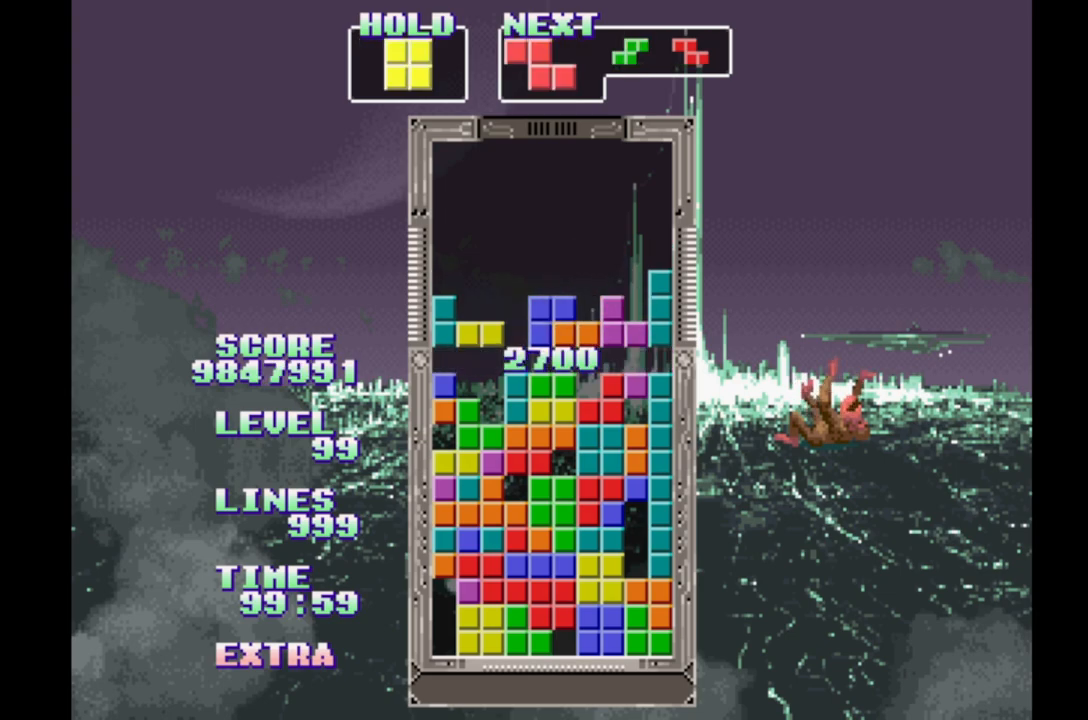
{"buttons": [], "events": [[300, "DPAD_RIGHT", "down"], [367, "DPAD_RIGHT", "up"]]}
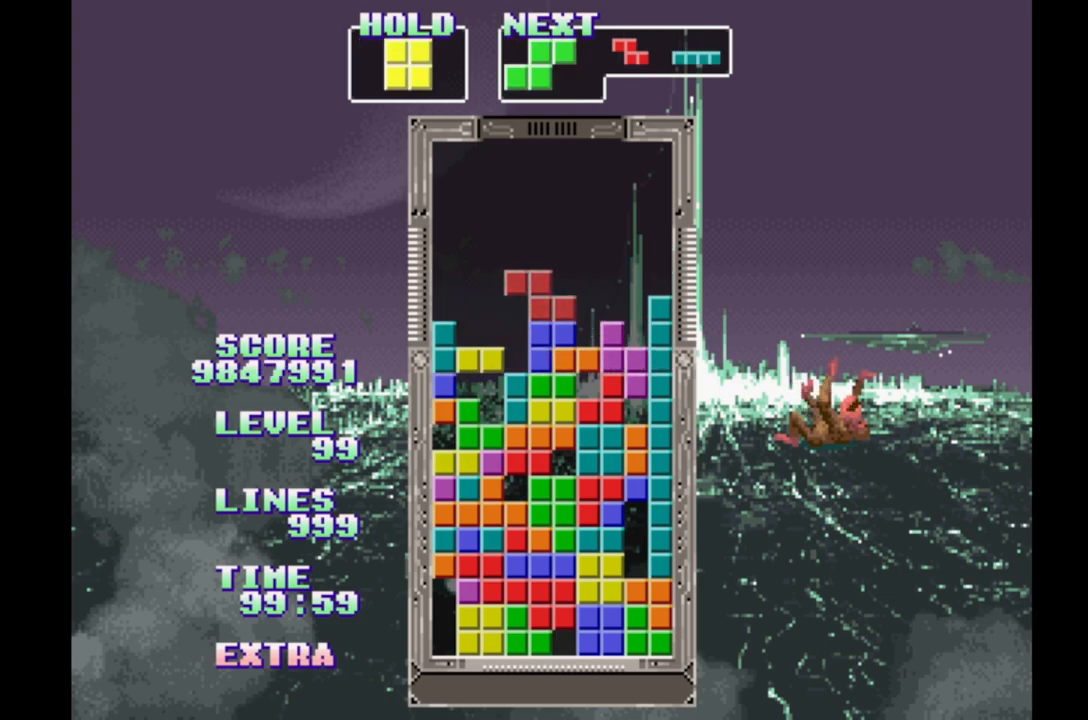
{"buttons": ["DPAD_RIGHT"], "events": [[100, "DPAD_RIGHT", "down"], [150, "DPAD_RIGHT", "up"], [367, "DPAD_RIGHT", "down"]]}
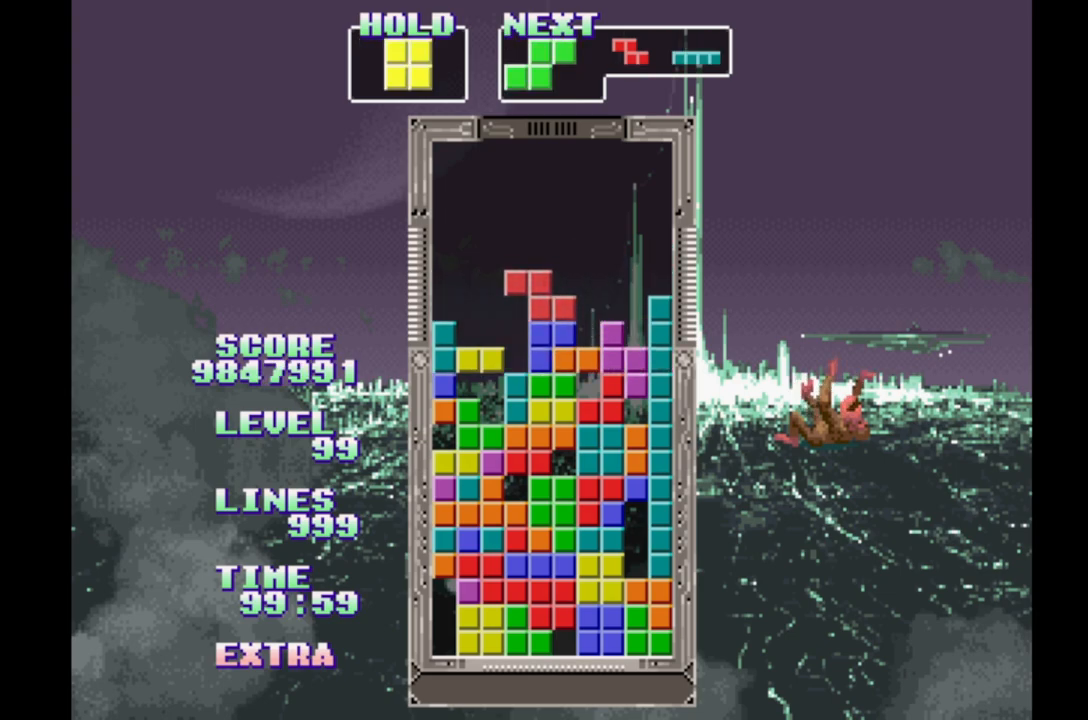
{"buttons": ["DPAD_RIGHT"], "events": []}
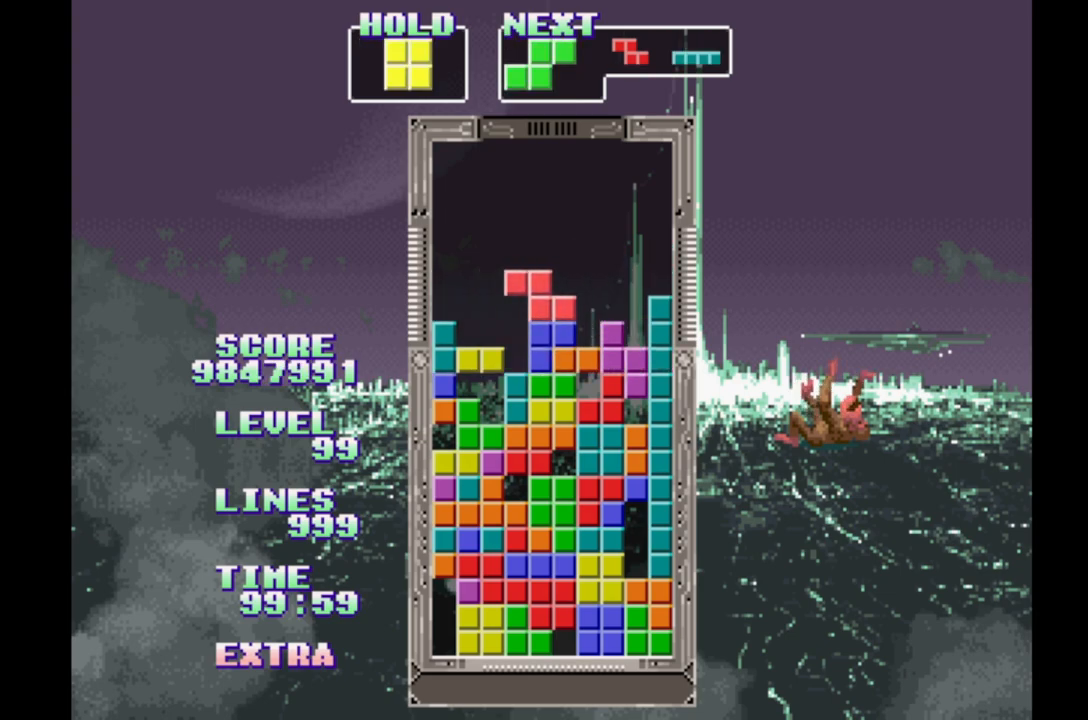
{"buttons": ["DPAD_RIGHT"], "events": []}
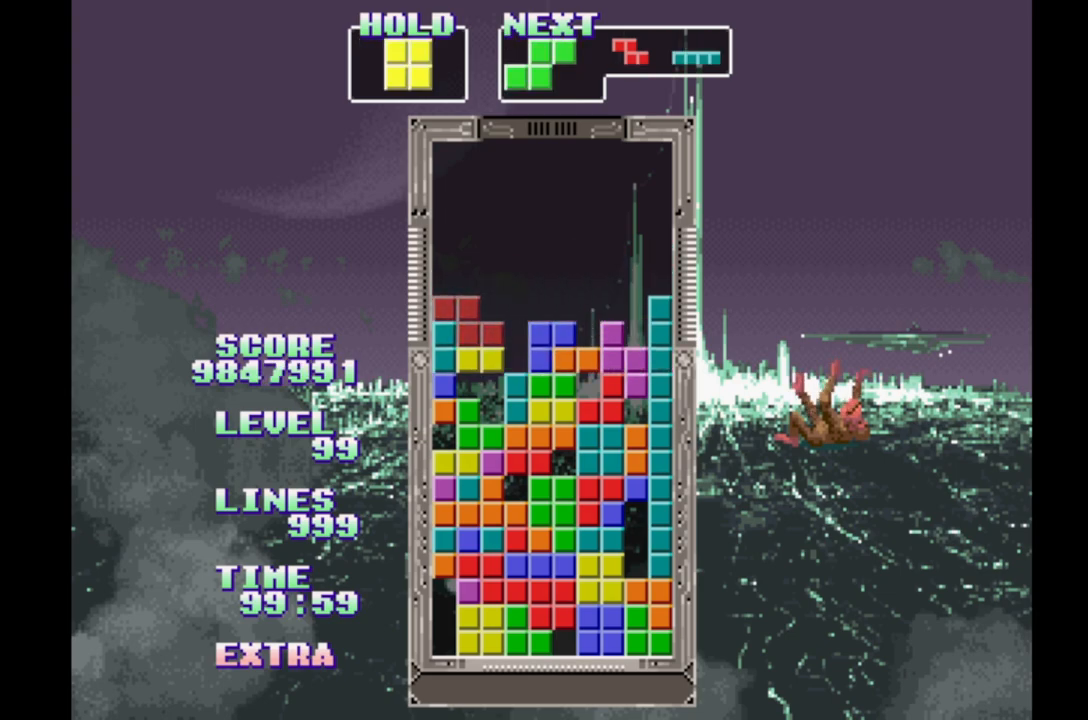
{"buttons": ["B", "DPAD_RIGHT"], "events": [[400, "B", "down"]]}
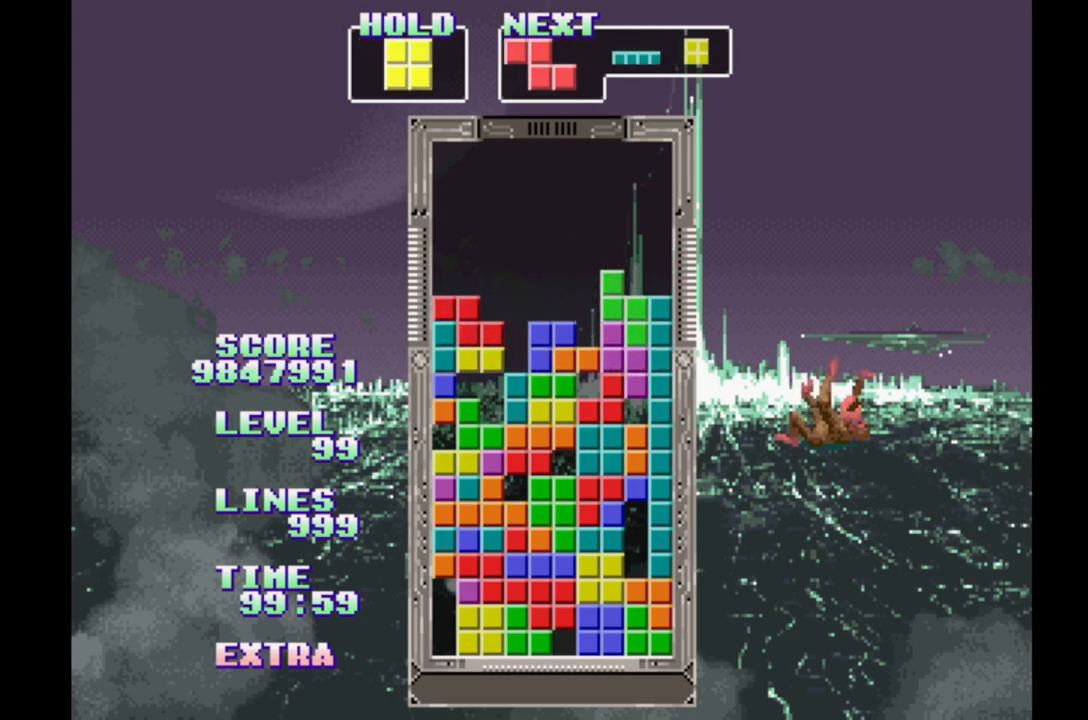
{"buttons": [], "events": [[83, "B", "up"], [500, "DPAD_RIGHT", "up"]]}
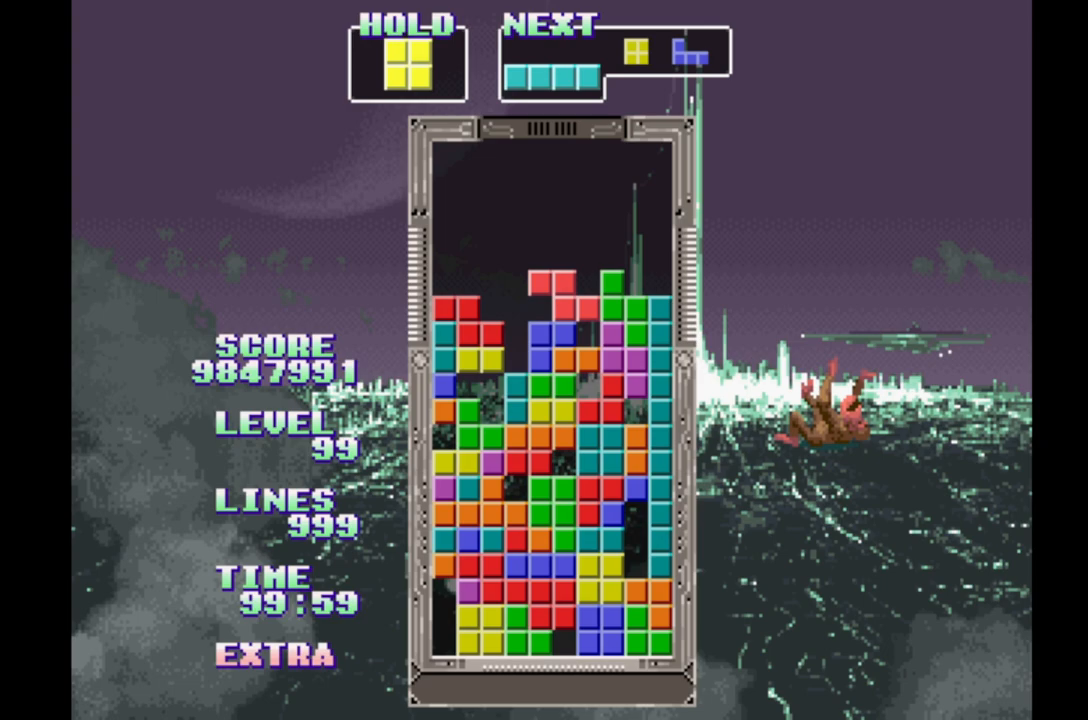
{"buttons": ["DPAD_RIGHT"], "events": [[217, "DPAD_RIGHT", "down"], [300, "DPAD_RIGHT", "up"], [483, "DPAD_RIGHT", "down"]]}
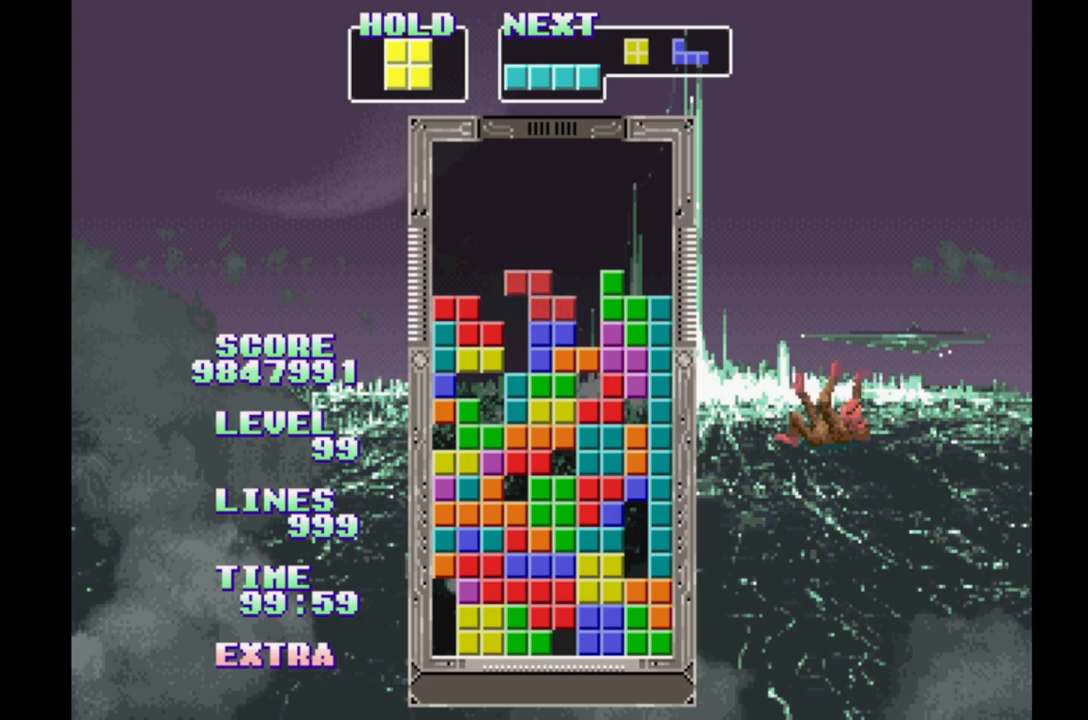
{"buttons": [], "events": [[83, "DPAD_RIGHT", "up"], [267, "DPAD_RIGHT", "down"], [350, "DPAD_RIGHT", "up"]]}
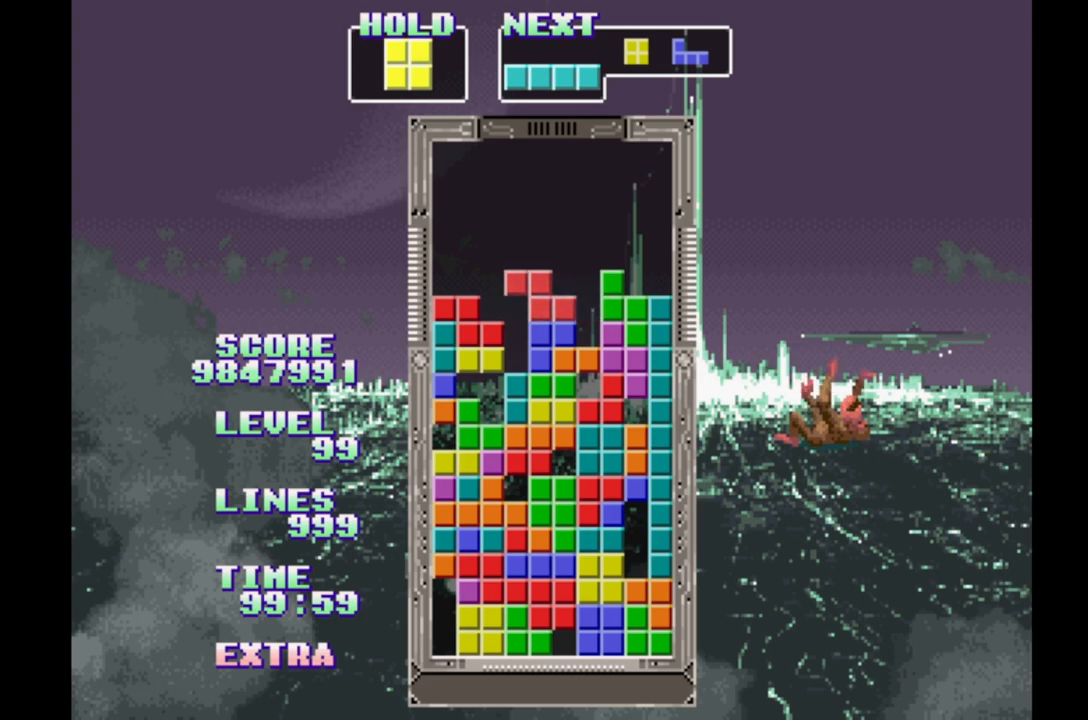
{"buttons": [], "events": [[67, "DPAD_RIGHT", "down"], [150, "DPAD_RIGHT", "up"]]}
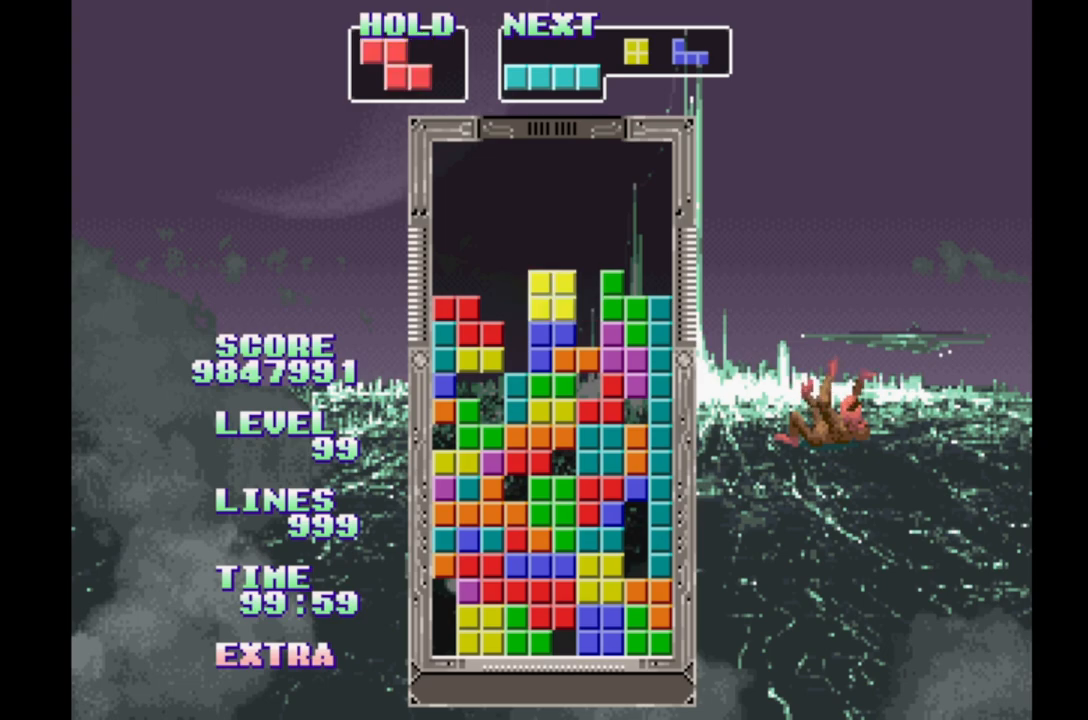
{"buttons": ["B"], "events": [[400, "B", "down"]]}
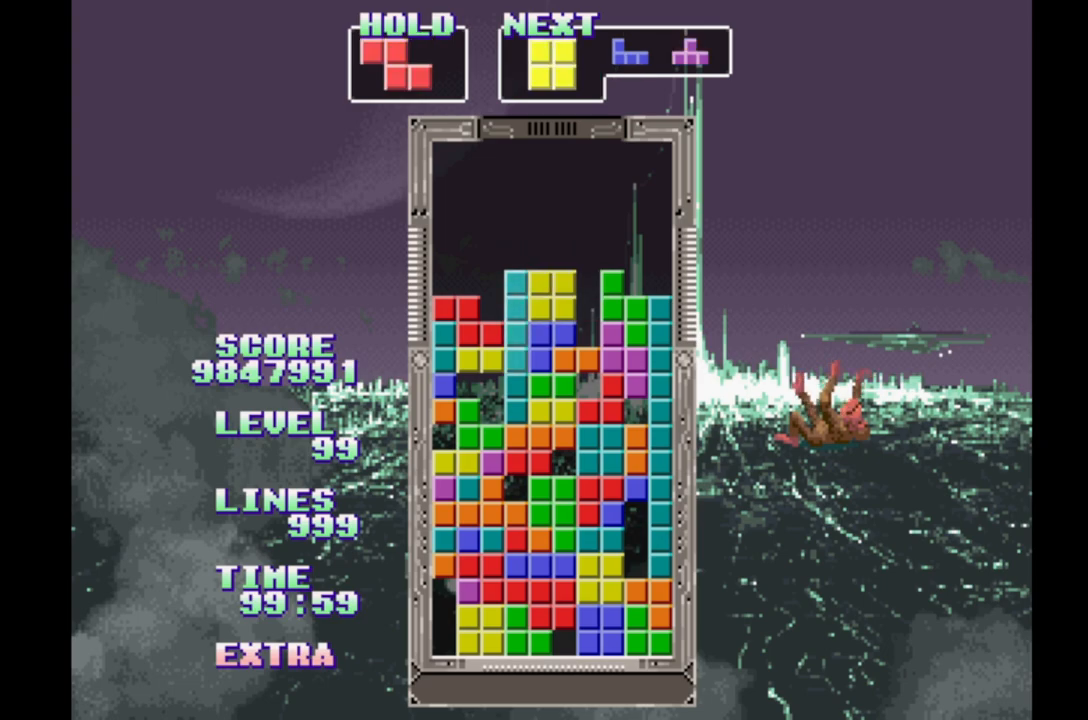
{"buttons": ["DPAD_RIGHT"], "events": [[33, "B", "up"], [33, "DPAD_RIGHT", "down"]]}
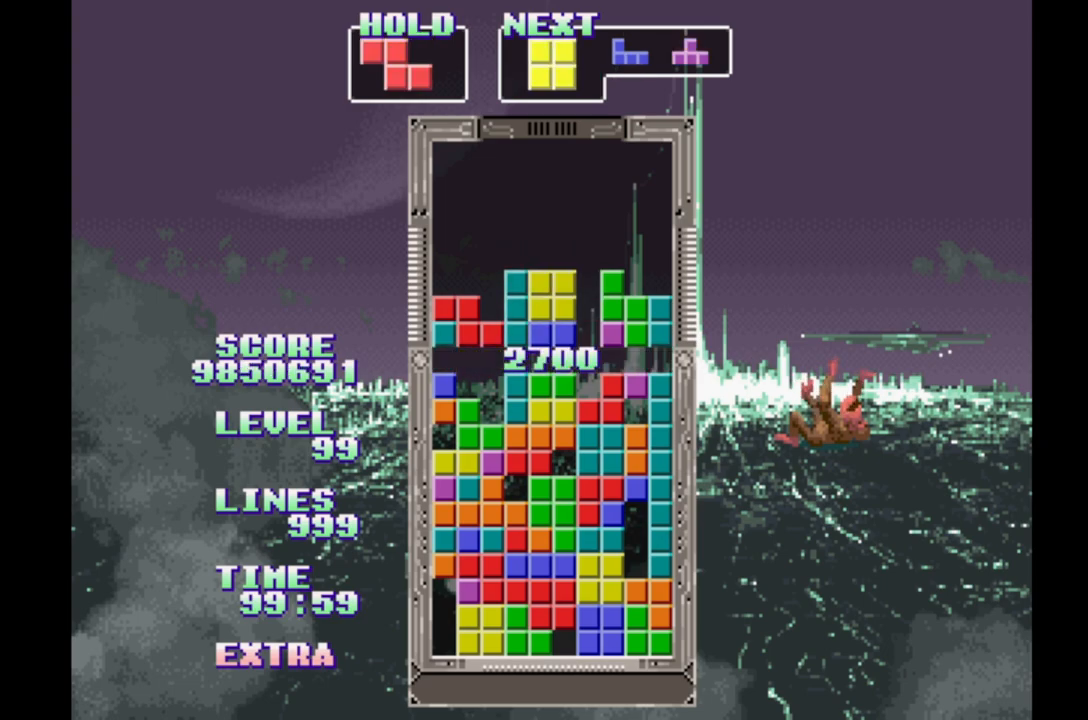
{"buttons": ["DPAD_RIGHT"], "events": []}